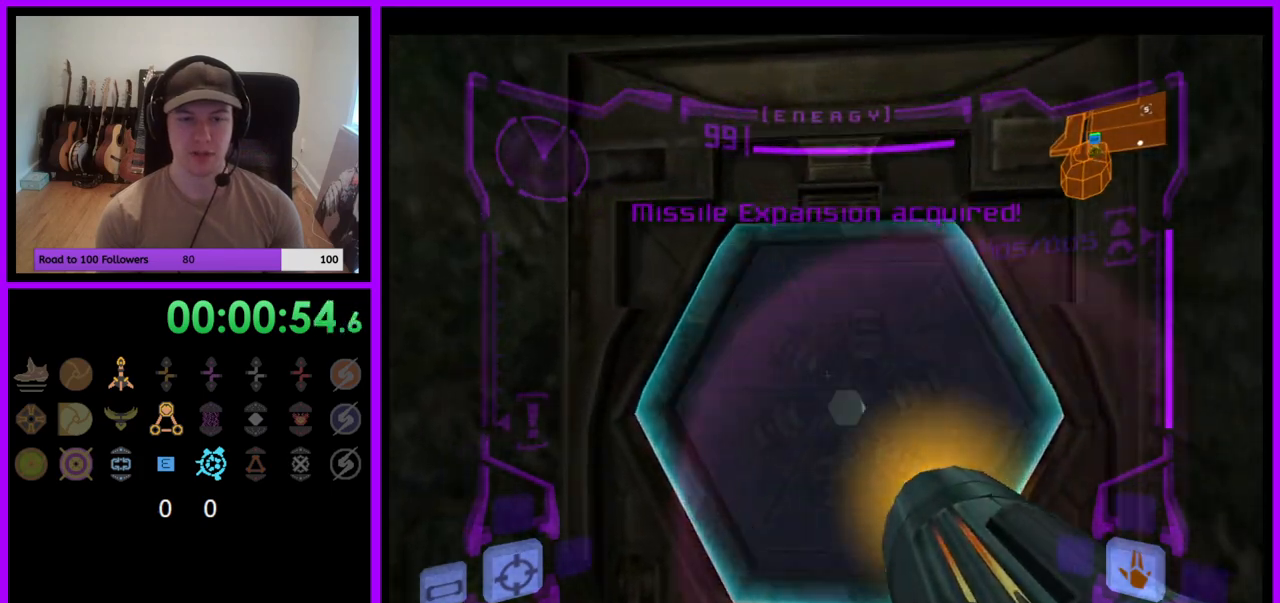
Gameplay with a controller (Nintendo layout); each line is a JSON object with the inputs held at the frame after it. "events" lists button and stick changes between this image and that frame as [ms after this image, input, new state], when the widget could be followed in between. Not read: L3 R3 START Z.
{"buttons": ["L1"], "left_stick": "up-left", "right_stick": "center", "events": [[50, "left_stick", "up-right"], [367, "L1", "down"], [383, "left_stick", "up-left"]]}
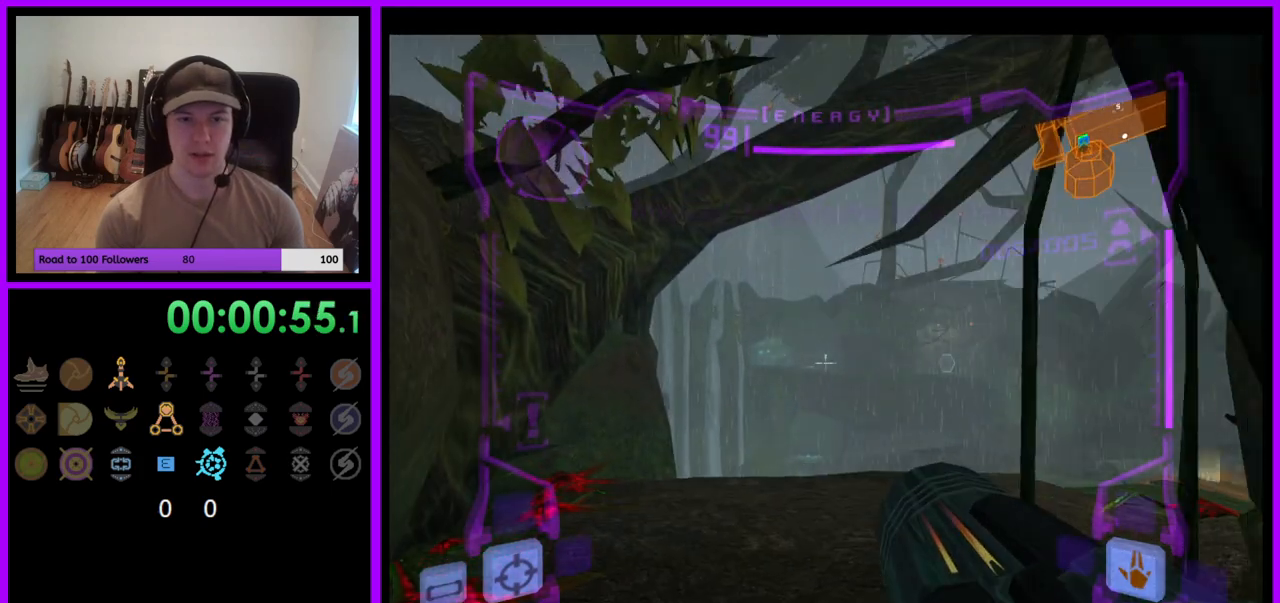
{"buttons": ["L1"], "left_stick": "right", "right_stick": "center", "events": [[117, "left_stick", "up"], [250, "left_stick", "up-right"], [267, "B", "down"], [333, "B", "up"], [450, "left_stick", "right"]]}
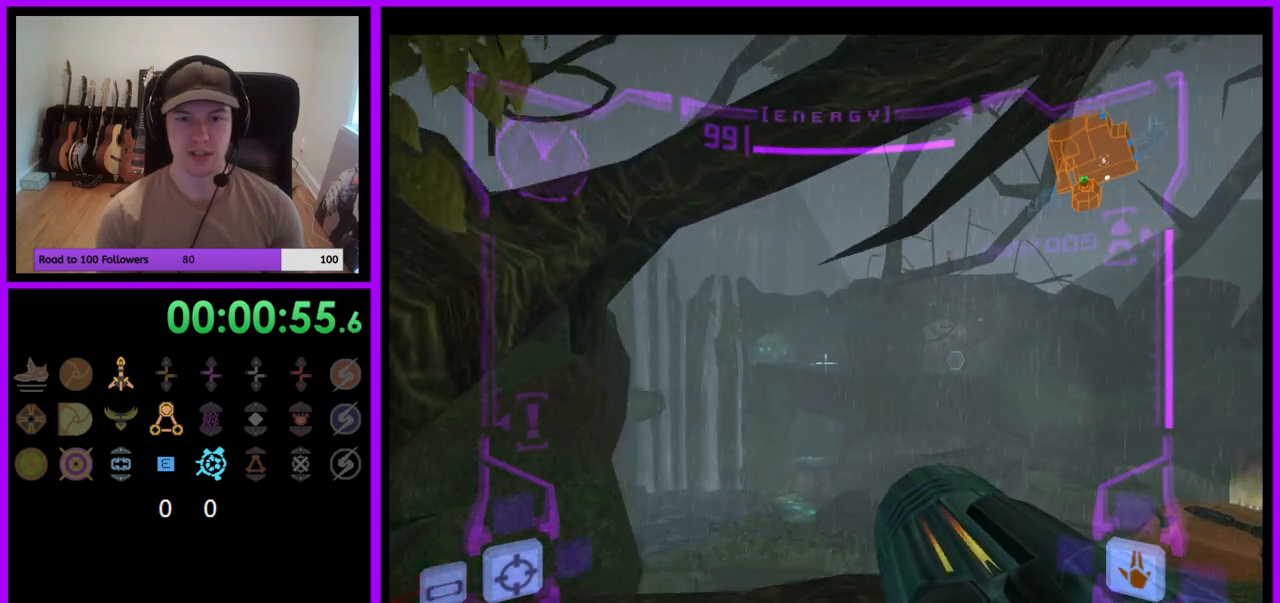
{"buttons": [], "left_stick": "up-right", "right_stick": "center", "events": [[17, "L1", "up"], [233, "left_stick", "up-right"]]}
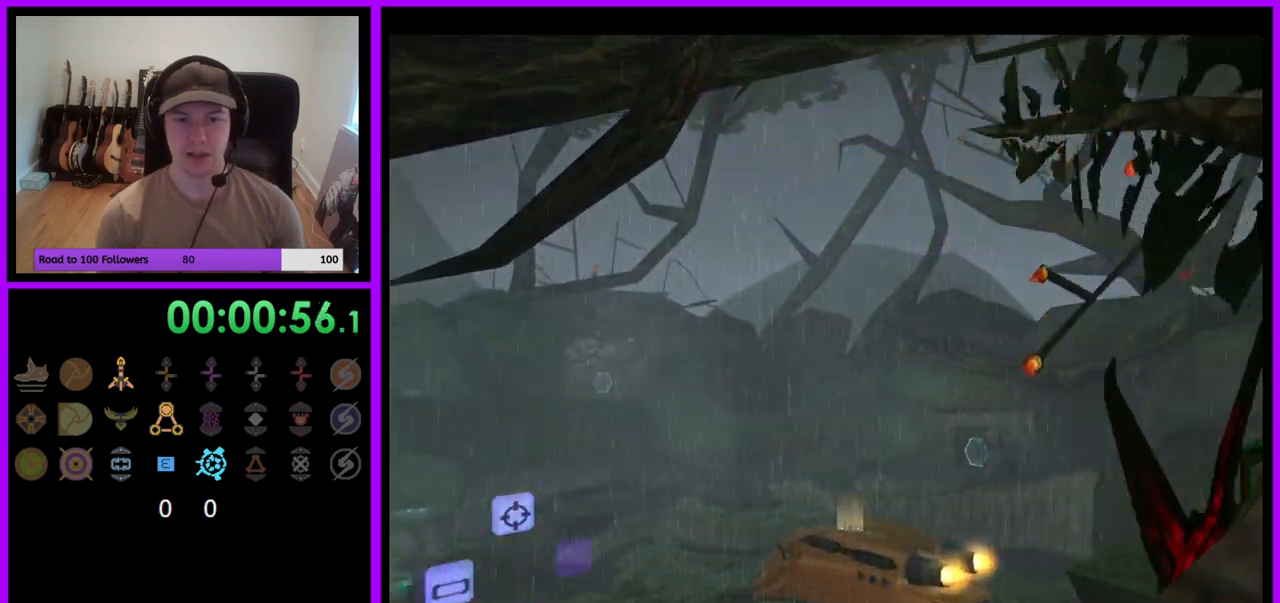
{"buttons": [], "left_stick": "right", "right_stick": "center", "events": [[350, "A", "down"], [350, "left_stick", "right"], [417, "A", "up"]]}
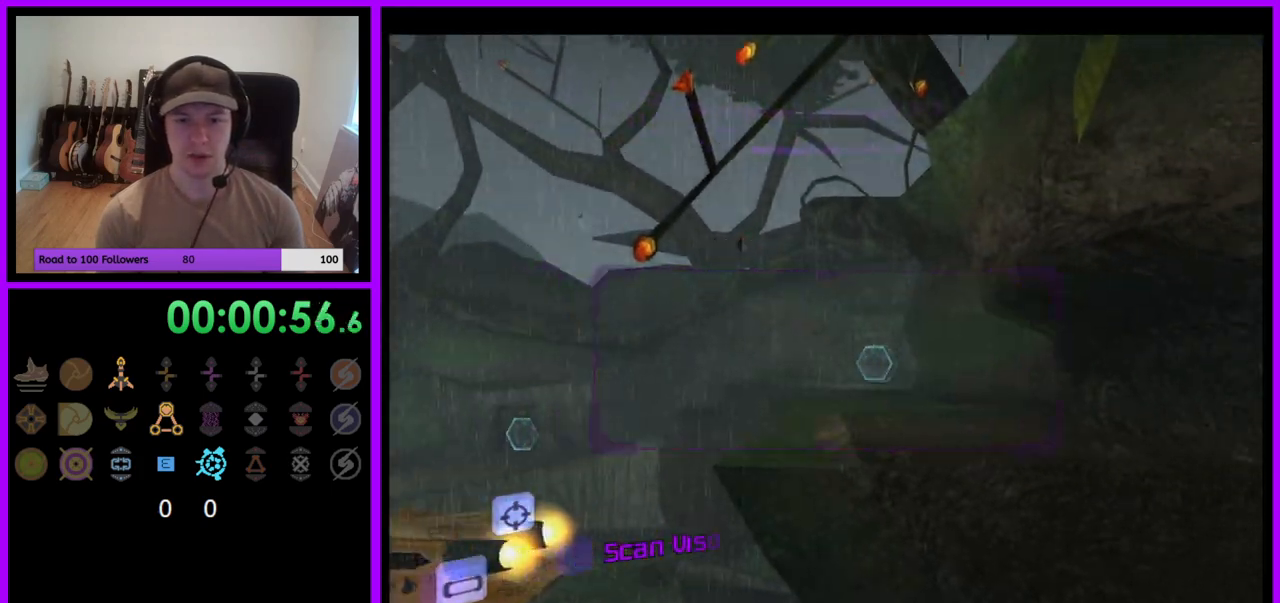
{"buttons": ["L1"], "left_stick": "up-right", "right_stick": "center", "events": [[17, "left_stick", "up-right"], [133, "left_stick", "up"], [150, "L1", "down"], [483, "left_stick", "up-right"]]}
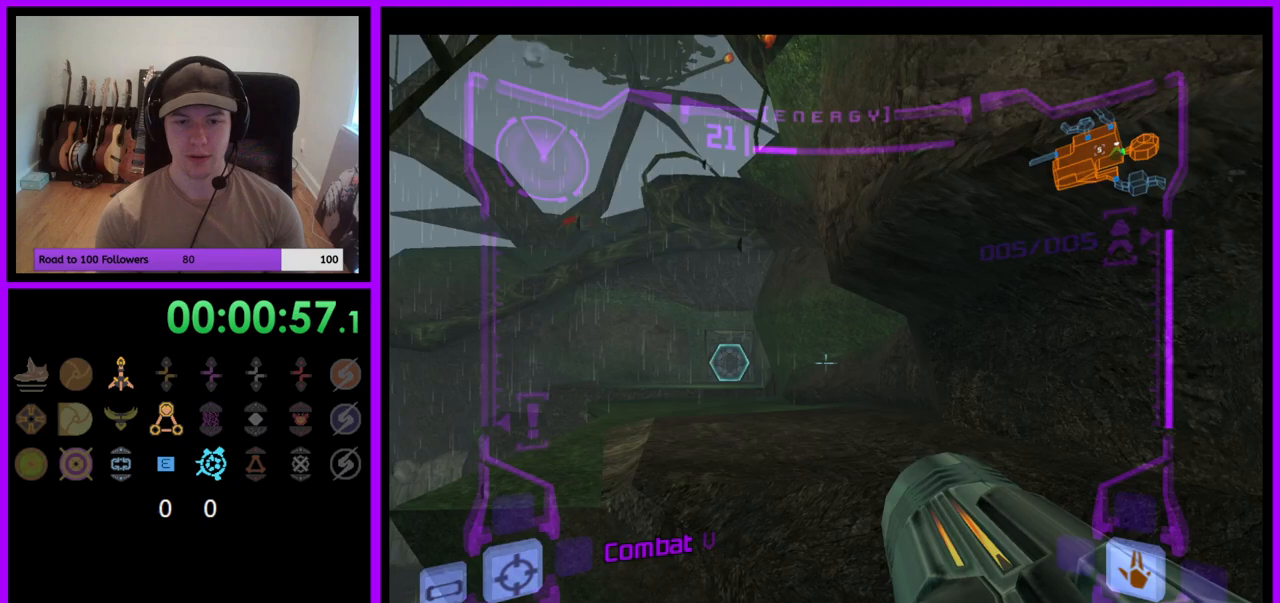
{"buttons": ["L1"], "left_stick": "center", "right_stick": "center", "events": [[117, "left_stick", "up"], [283, "left_stick", "up-right"], [400, "left_stick", "center"]]}
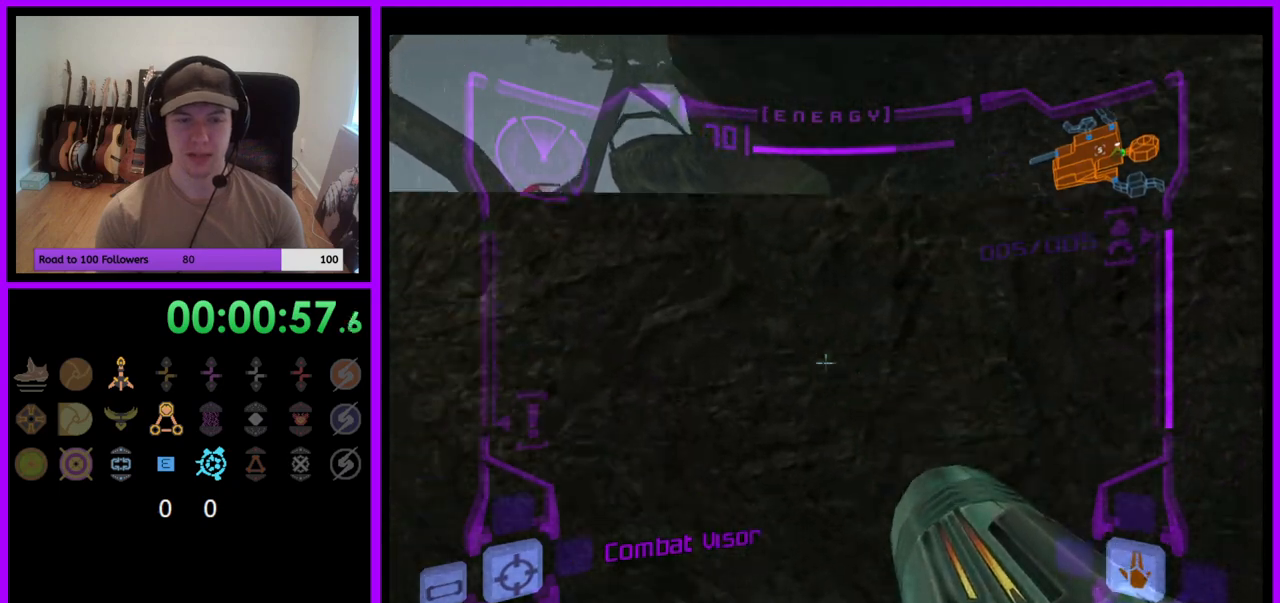
{"buttons": ["L1"], "left_stick": "down-left", "right_stick": "center", "events": [[67, "left_stick", "down"], [350, "left_stick", "down-left"]]}
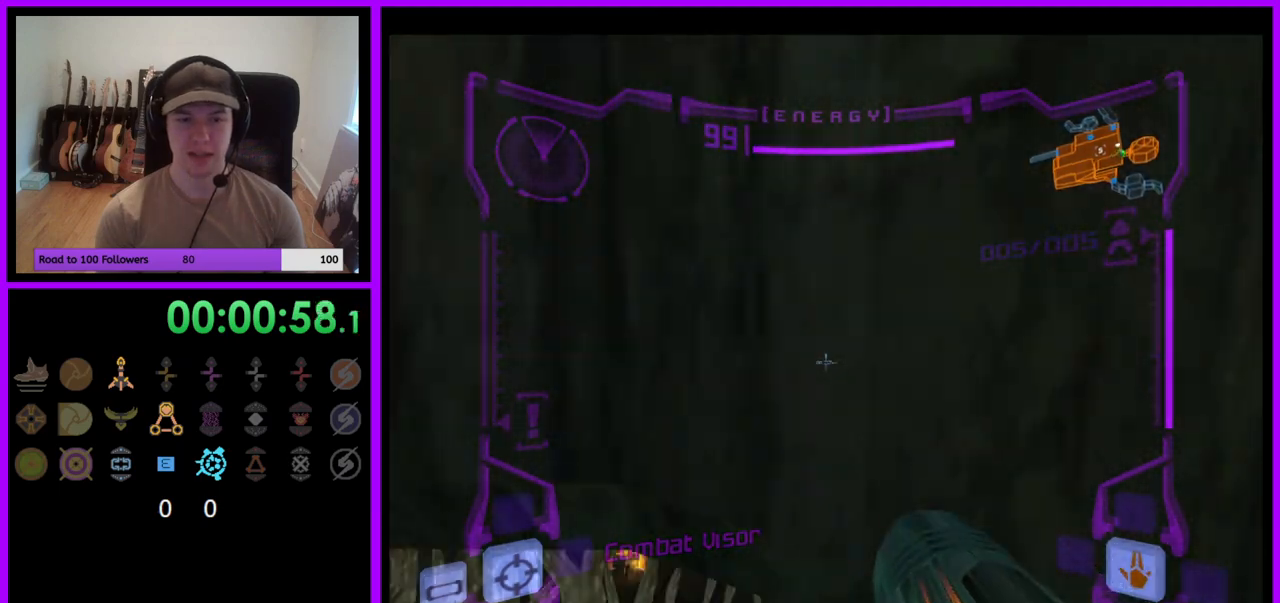
{"buttons": ["R1"], "left_stick": "down", "right_stick": "center", "events": [[200, "left_stick", "down"], [433, "R1", "down"], [483, "L1", "up"]]}
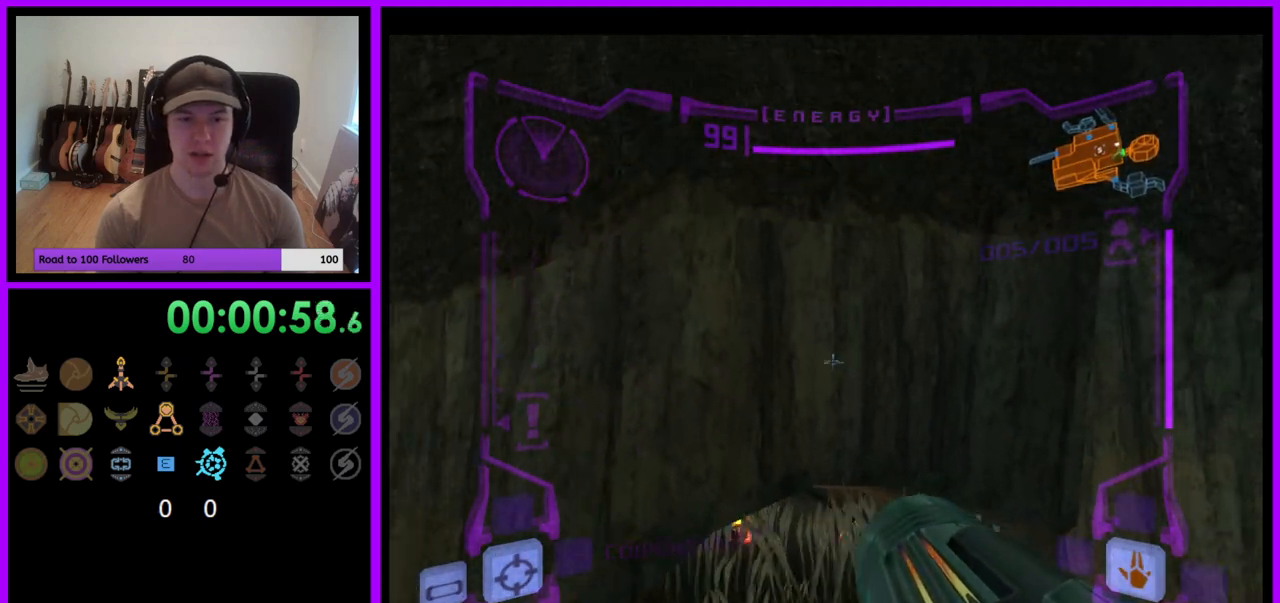
{"buttons": ["A", "R1"], "left_stick": "center", "right_stick": "center", "events": [[17, "left_stick", "up"], [150, "A", "down"], [200, "left_stick", "center"], [217, "A", "up"], [317, "A", "down"], [367, "left_stick", "up"], [383, "A", "up"], [483, "A", "down"], [483, "left_stick", "center"]]}
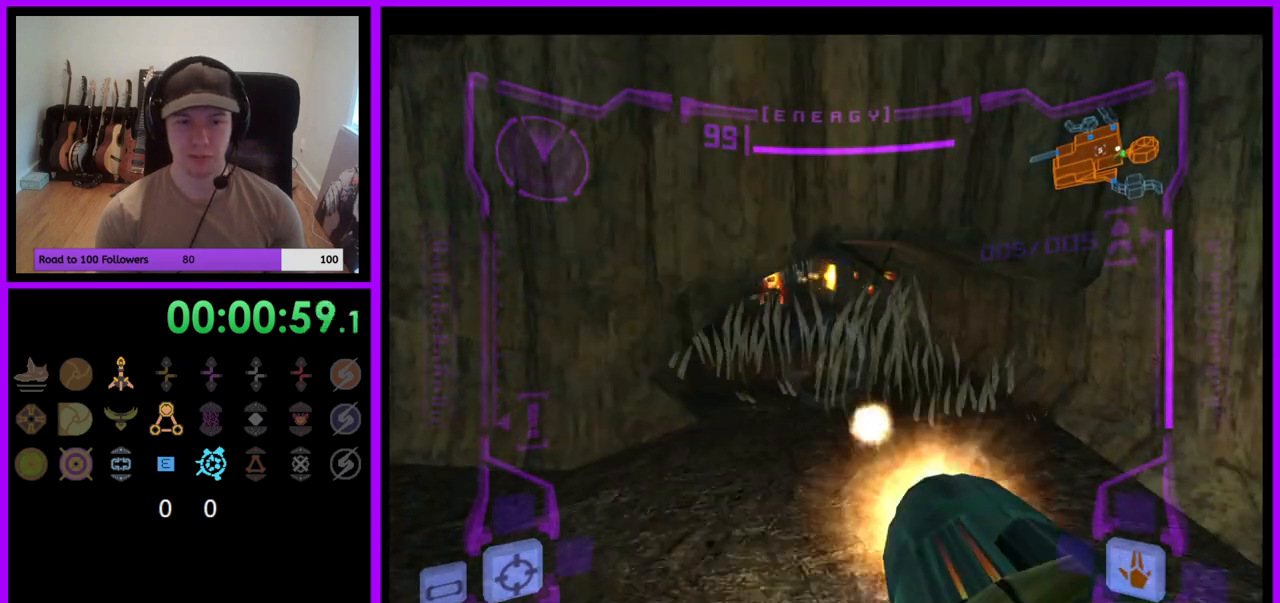
{"buttons": ["R1"], "left_stick": "center", "right_stick": "center", "events": [[50, "A", "up"]]}
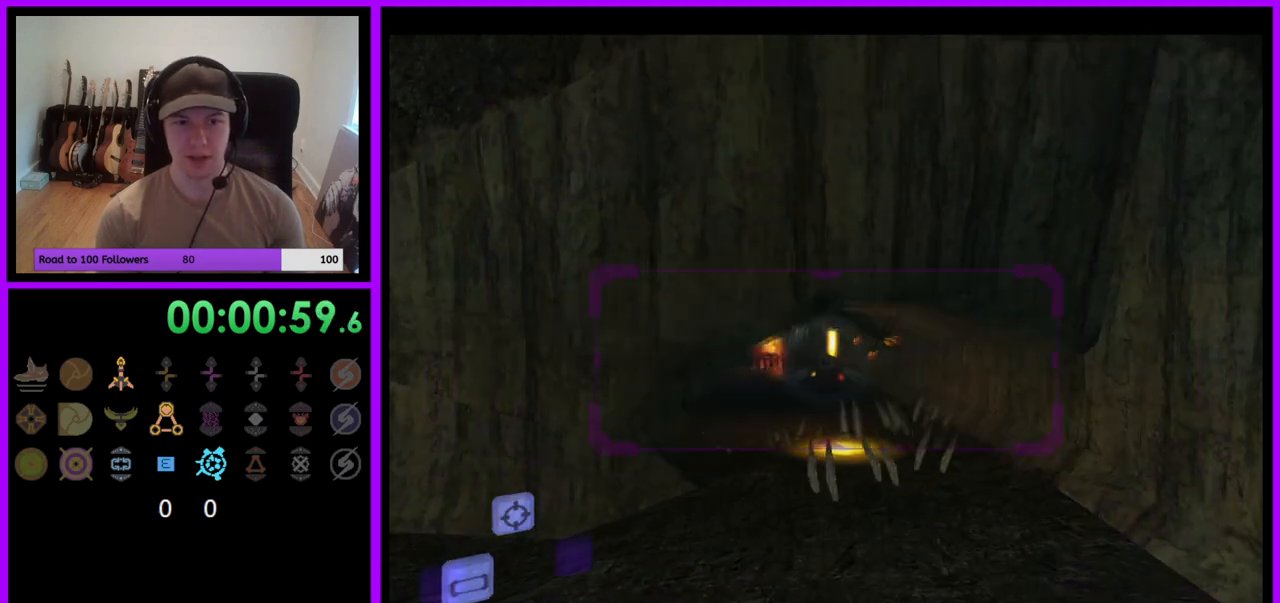
{"buttons": ["L1"], "left_stick": "center", "right_stick": "center", "events": [[17, "left_stick", "left"], [100, "R1", "up"], [133, "L1", "down"], [183, "left_stick", "center"]]}
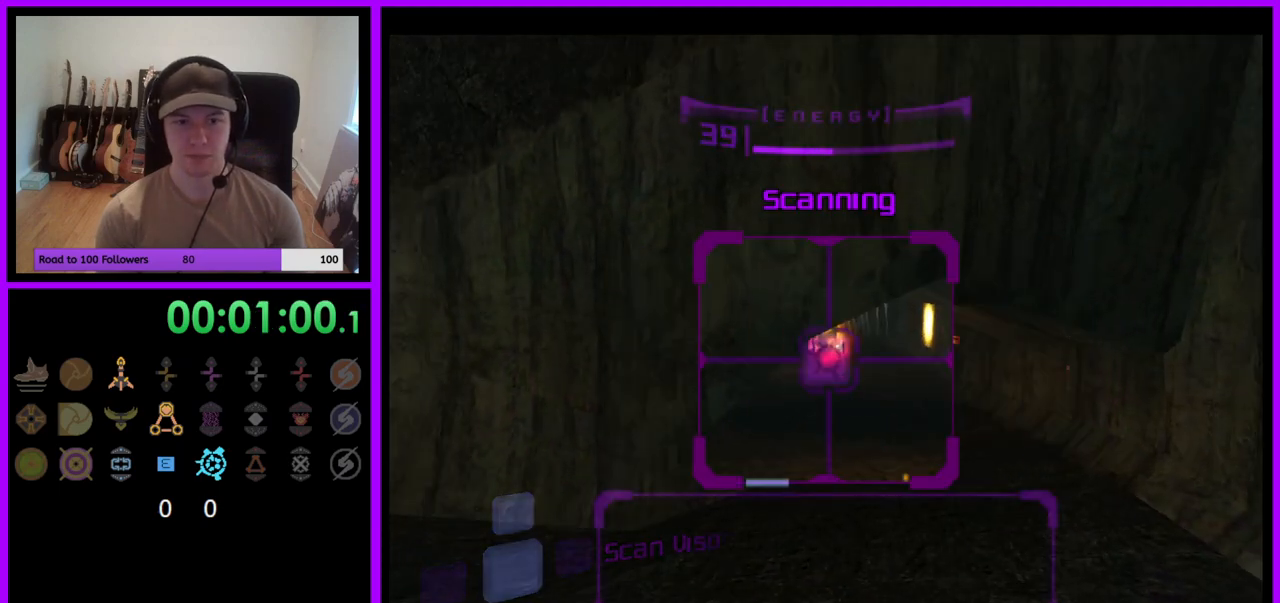
{"buttons": ["L1"], "left_stick": "down-left", "right_stick": "center", "events": [[17, "left_stick", "left"], [33, "B", "down"], [100, "B", "up"], [233, "left_stick", "down-left"]]}
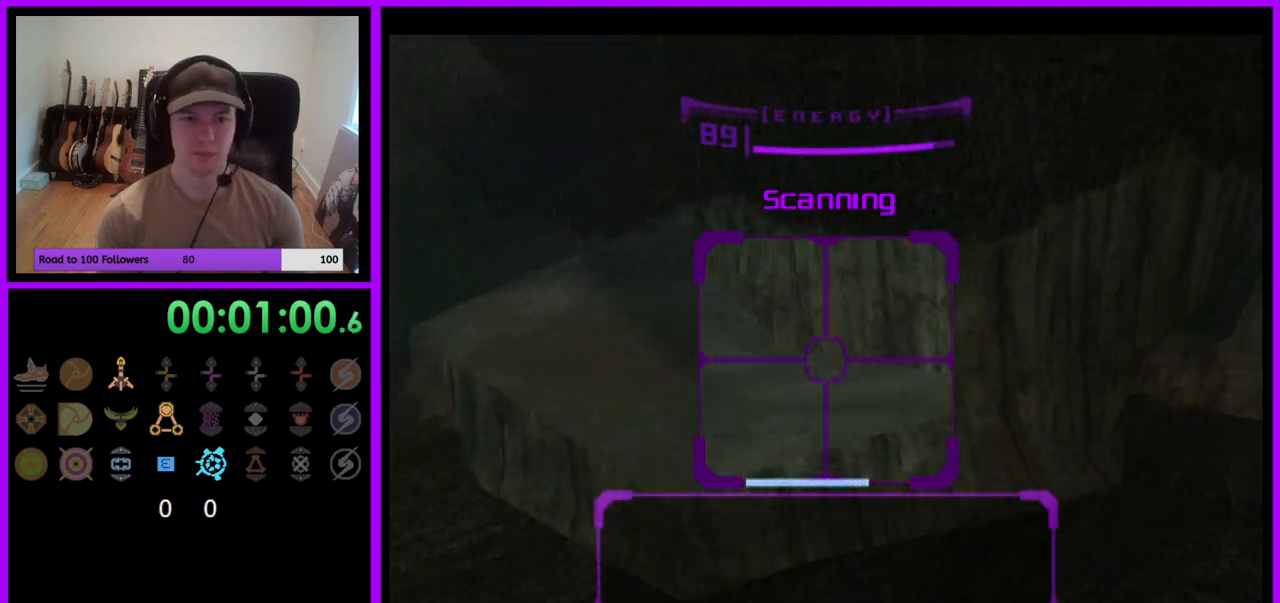
{"buttons": ["L1"], "left_stick": "down-left", "right_stick": "center", "events": []}
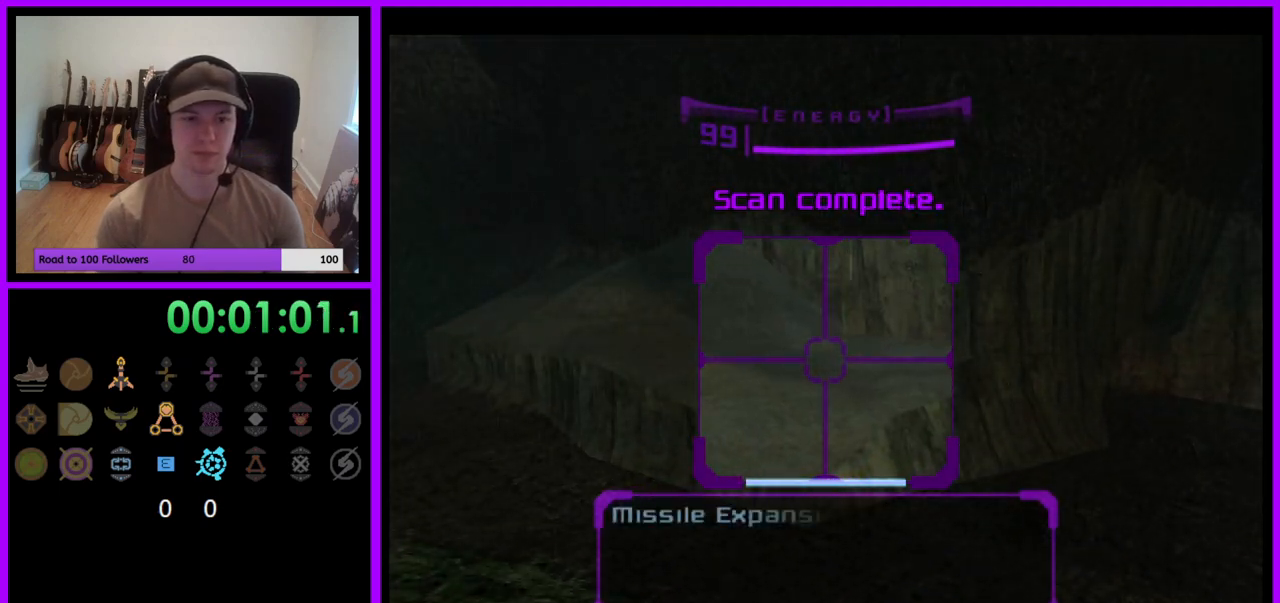
{"buttons": ["B", "L1"], "left_stick": "down-left", "right_stick": "center", "events": [[500, "B", "down"]]}
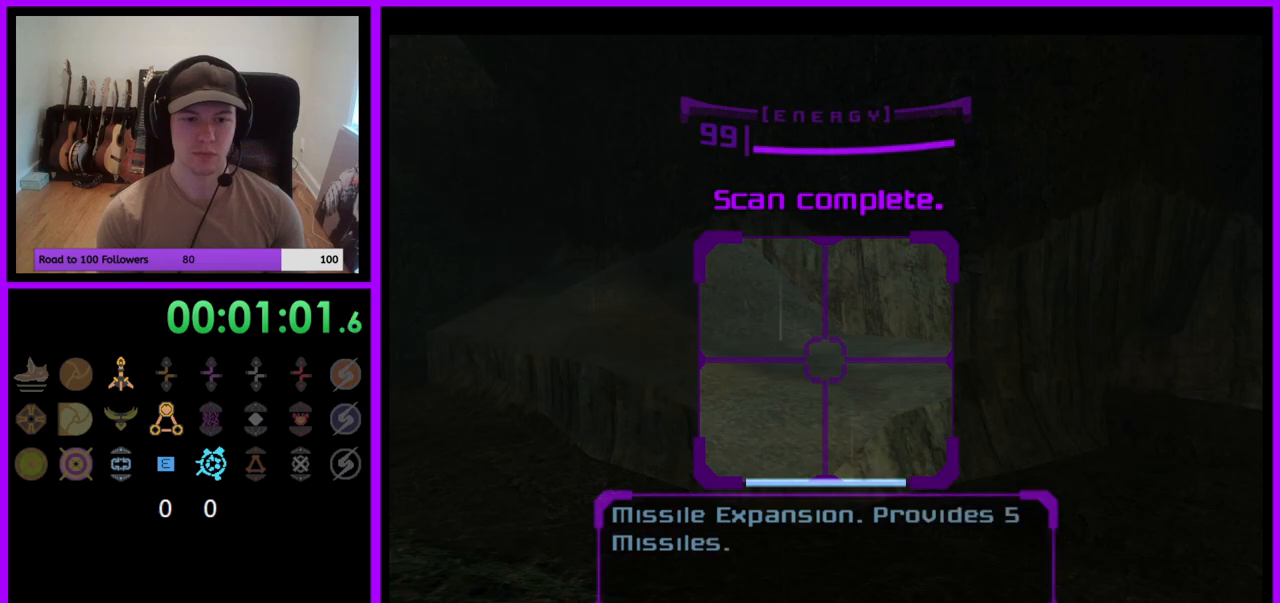
{"buttons": [], "left_stick": "left", "right_stick": "center", "events": [[83, "B", "up"], [83, "L1", "up"], [200, "B", "down"], [300, "B", "up"], [383, "left_stick", "left"]]}
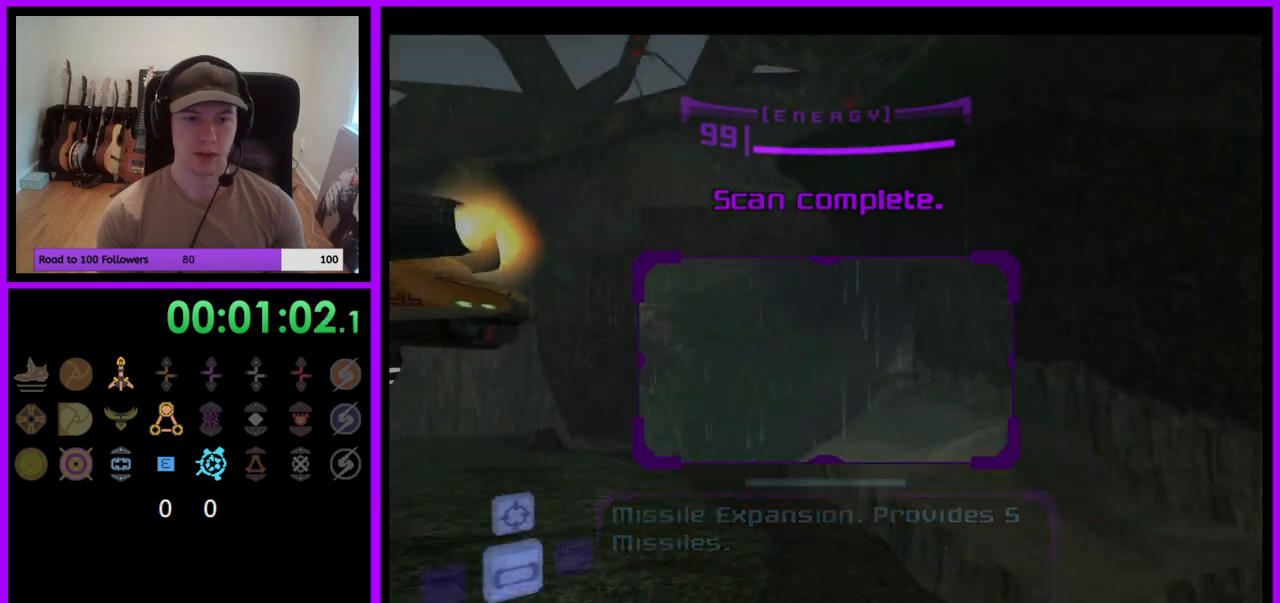
{"buttons": ["L1"], "left_stick": "left", "right_stick": "center", "events": [[467, "L1", "down"]]}
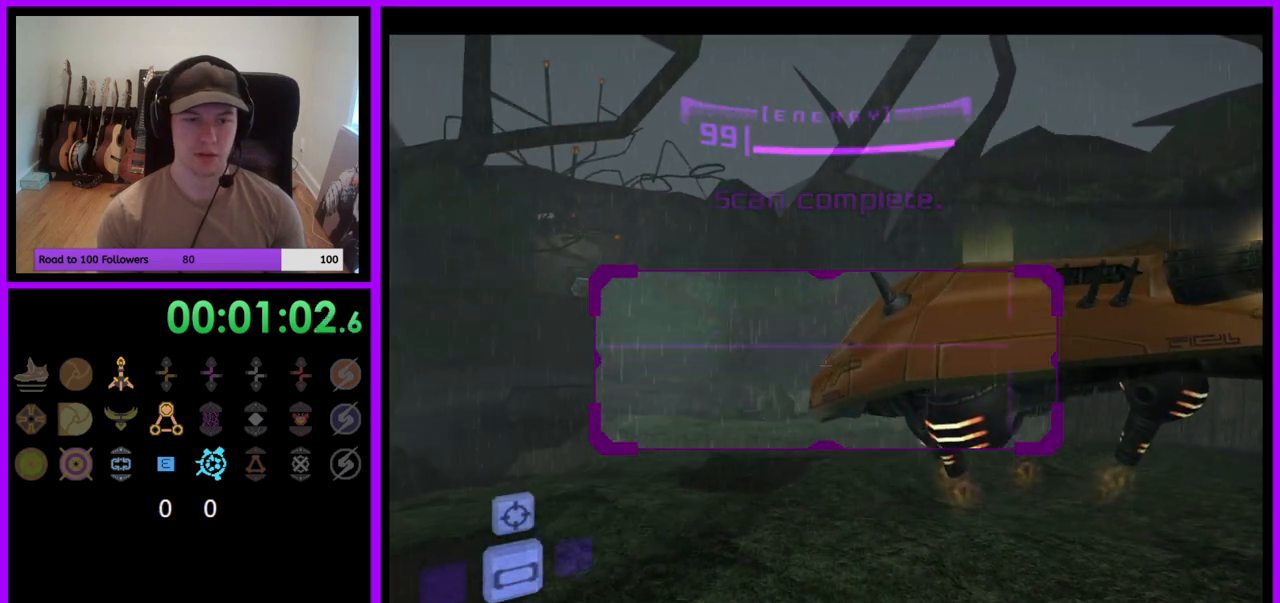
{"buttons": [], "left_stick": "right", "right_stick": "center", "events": [[417, "left_stick", "right"], [450, "L1", "up"]]}
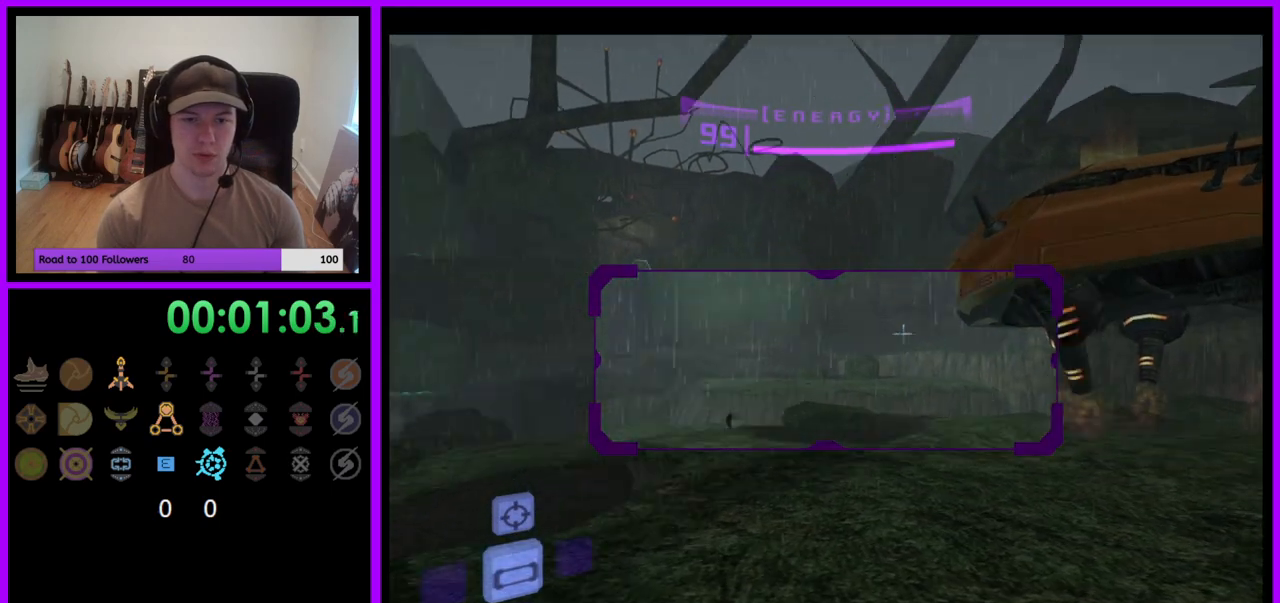
{"buttons": ["L1"], "left_stick": "left", "right_stick": "center", "events": [[267, "L1", "down"], [283, "left_stick", "center"], [367, "left_stick", "left"], [433, "B", "down"], [500, "B", "up"]]}
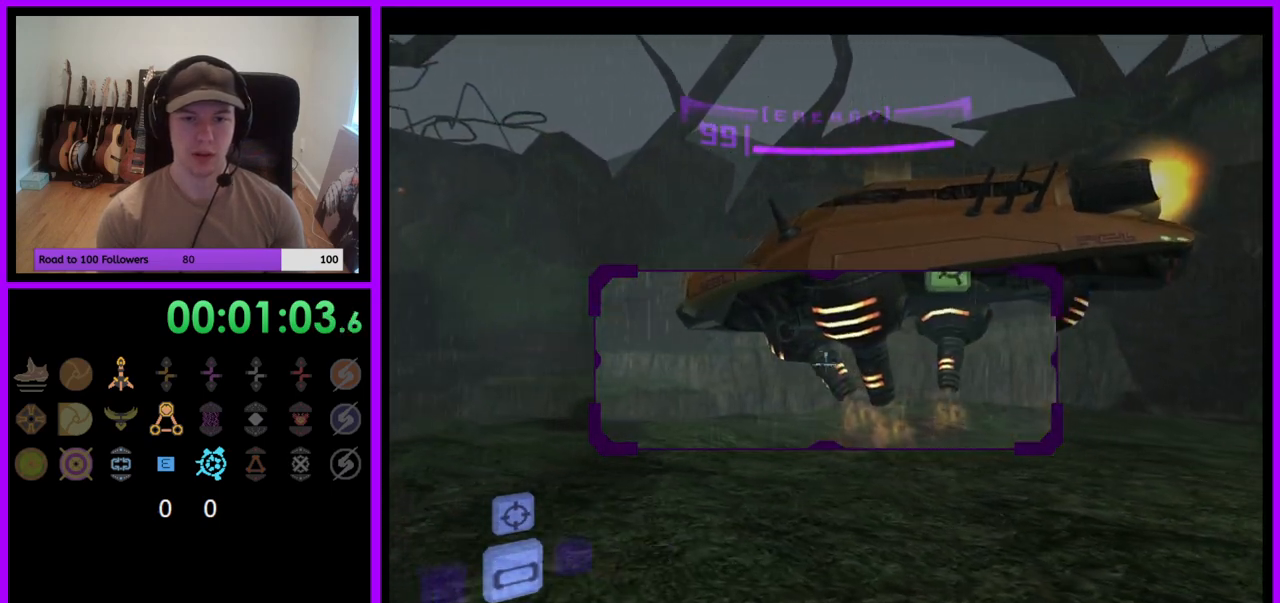
{"buttons": [], "left_stick": "center", "right_stick": "center", "events": [[167, "left_stick", "center"], [217, "left_stick", "down-right"], [333, "left_stick", "right"], [450, "L1", "up"], [483, "left_stick", "center"]]}
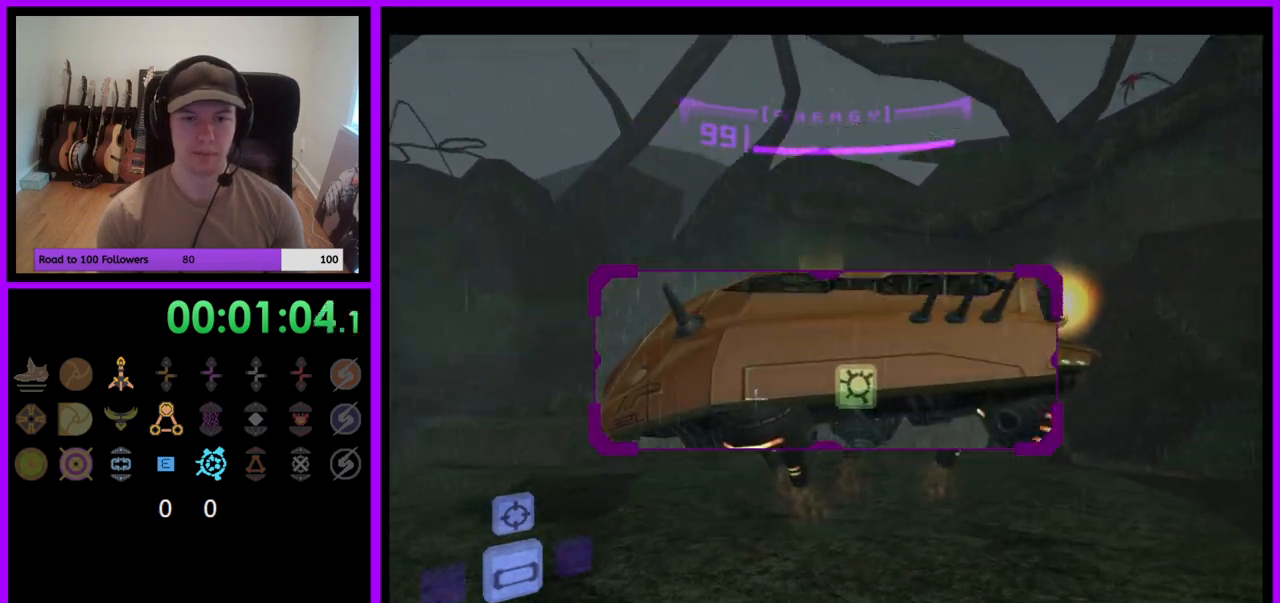
{"buttons": ["L1"], "left_stick": "center", "right_stick": "center", "events": [[17, "L1", "down"], [67, "left_stick", "left"], [150, "left_stick", "center"]]}
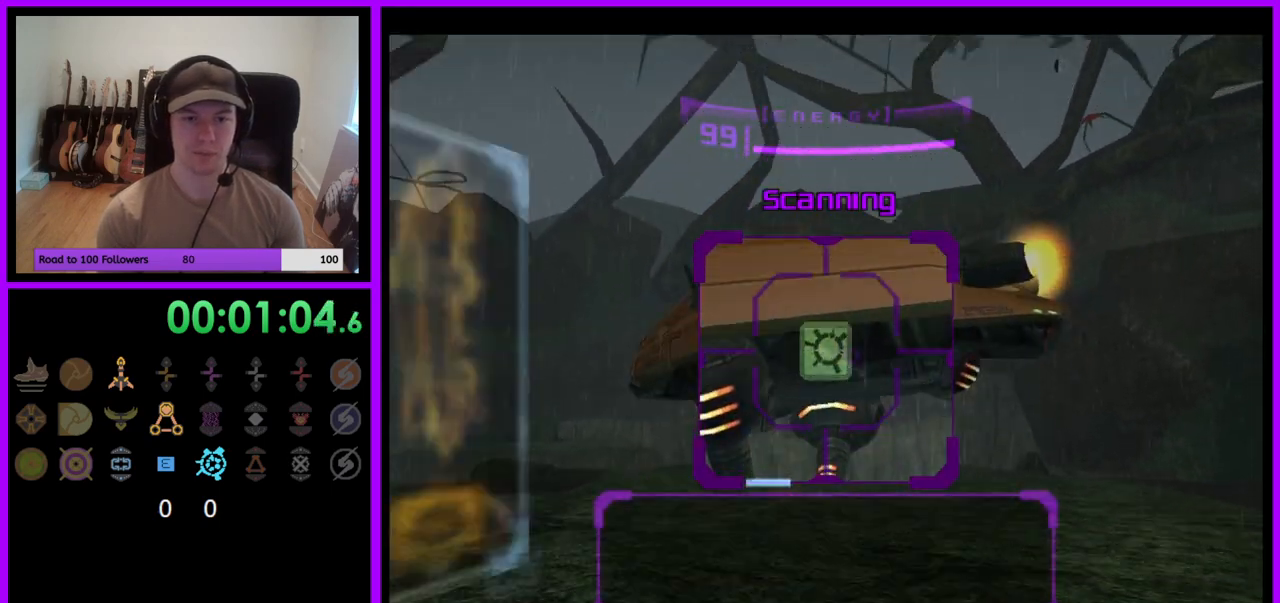
{"buttons": [], "left_stick": "left", "right_stick": "center", "events": [[17, "left_stick", "left"], [33, "B", "down"], [133, "B", "up"], [233, "L1", "up"]]}
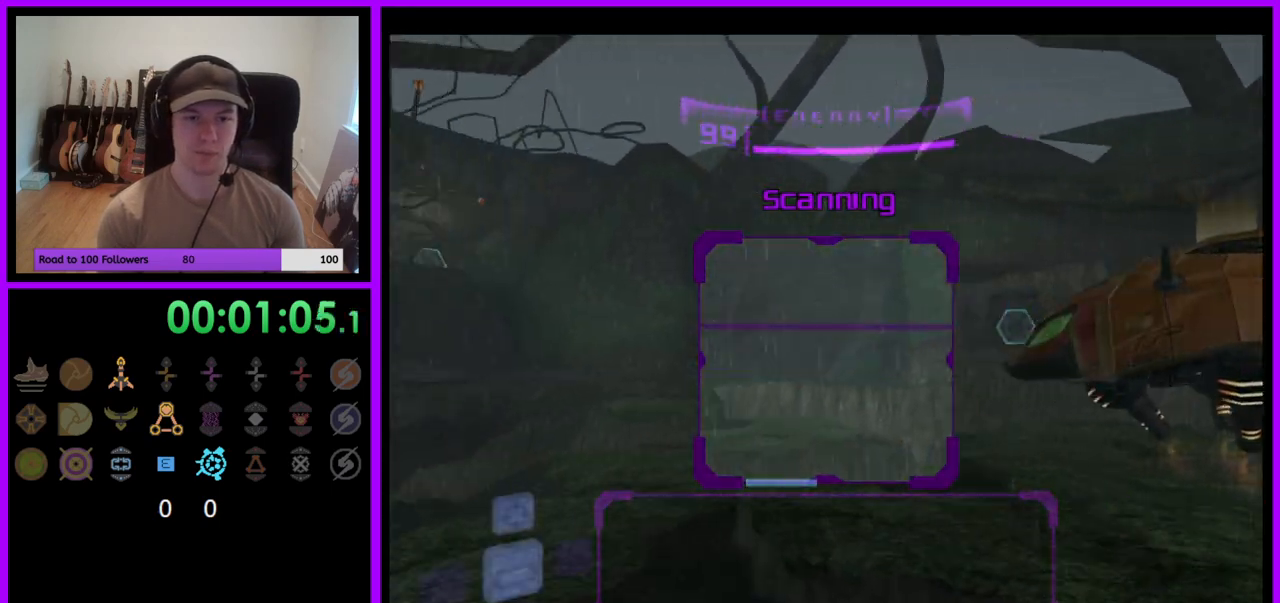
{"buttons": [], "left_stick": "up-left", "right_stick": "center", "events": [[50, "left_stick", "up-left"], [150, "left_stick", "left"], [200, "A", "down"], [300, "A", "up"], [467, "left_stick", "up-left"]]}
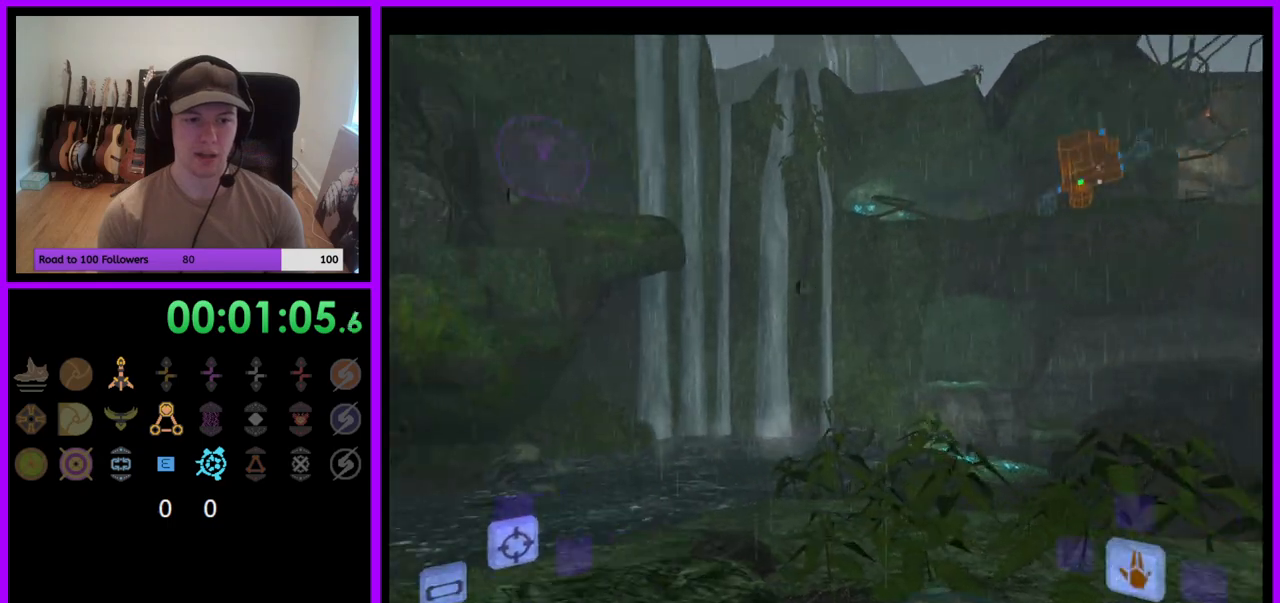
{"buttons": ["L1"], "left_stick": "up-left", "right_stick": "center", "events": [[417, "L1", "down"], [450, "B", "down"], [500, "B", "up"]]}
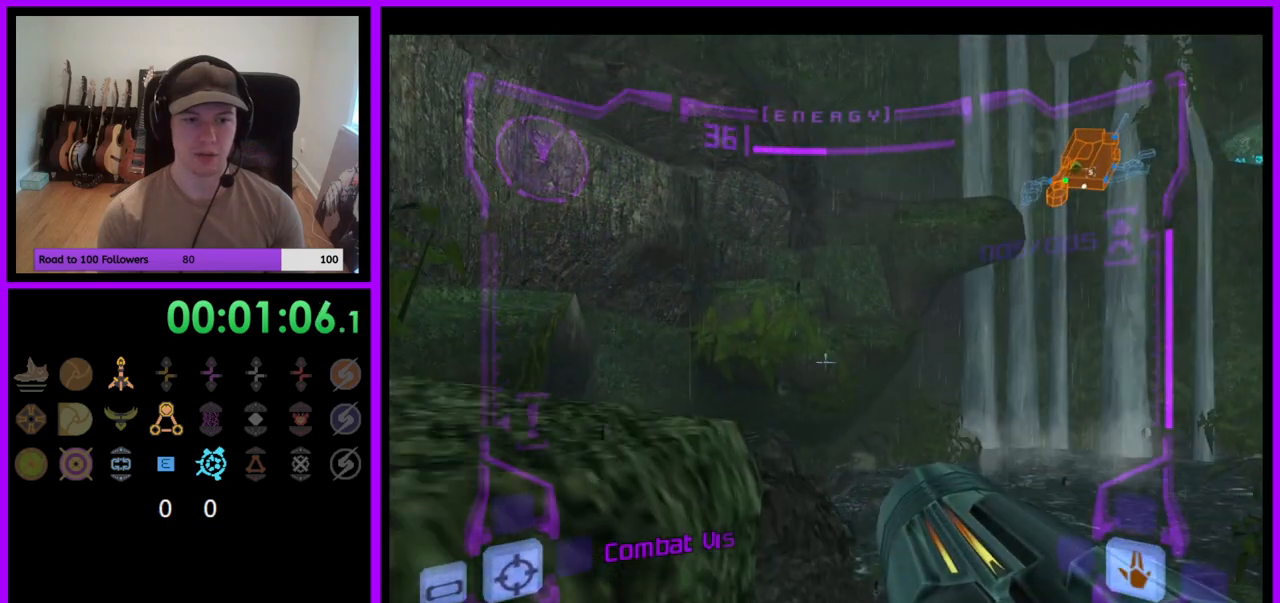
{"buttons": ["L1"], "left_stick": "up-left", "right_stick": "center", "events": [[50, "left_stick", "left"], [467, "left_stick", "up-left"]]}
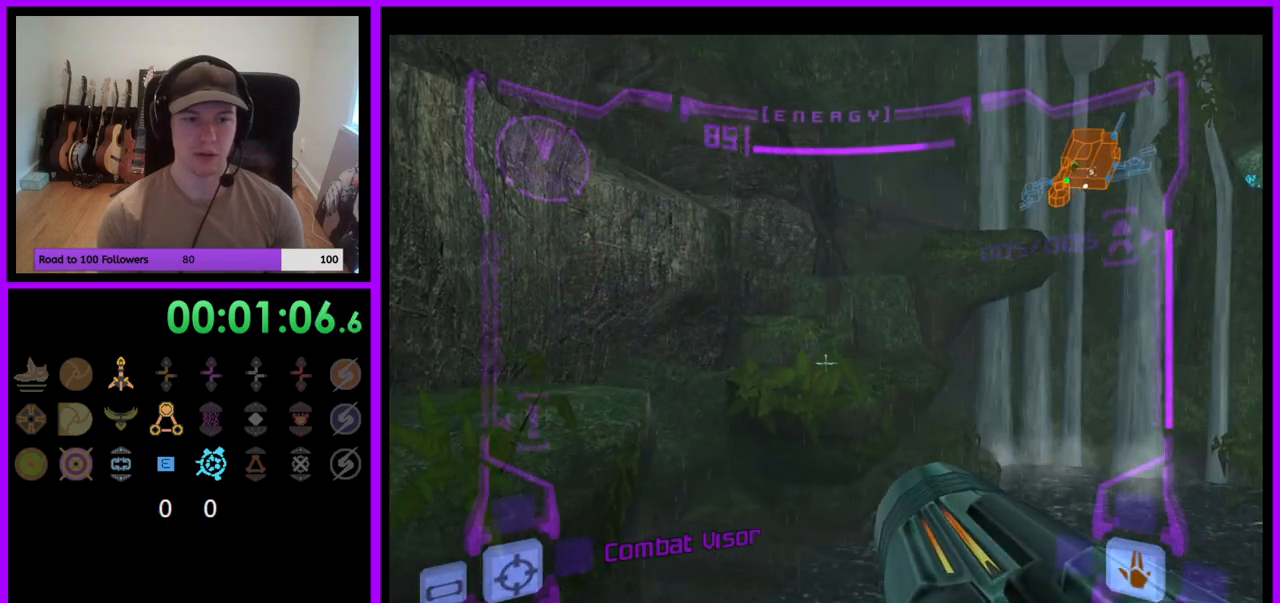
{"buttons": ["L1"], "left_stick": "up-left", "right_stick": "center", "events": [[200, "left_stick", "left"], [350, "left_stick", "up-left"], [383, "B", "down"], [450, "B", "up"]]}
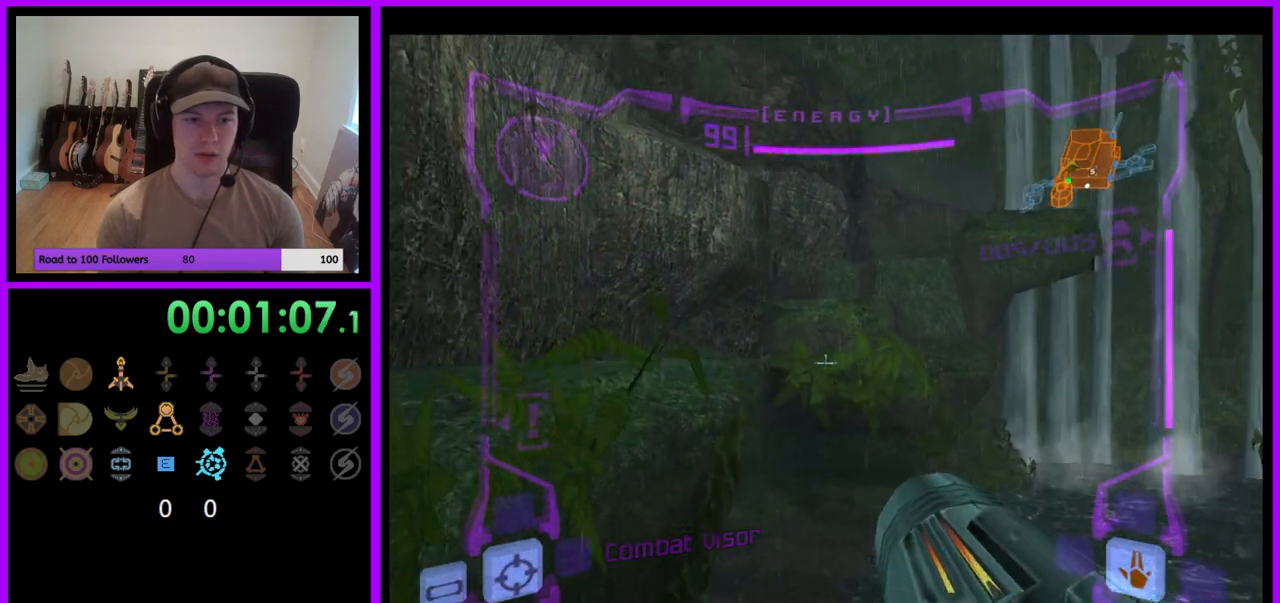
{"buttons": [], "left_stick": "up-right", "right_stick": "center", "events": [[267, "L1", "up"], [383, "left_stick", "up"], [500, "left_stick", "up-right"]]}
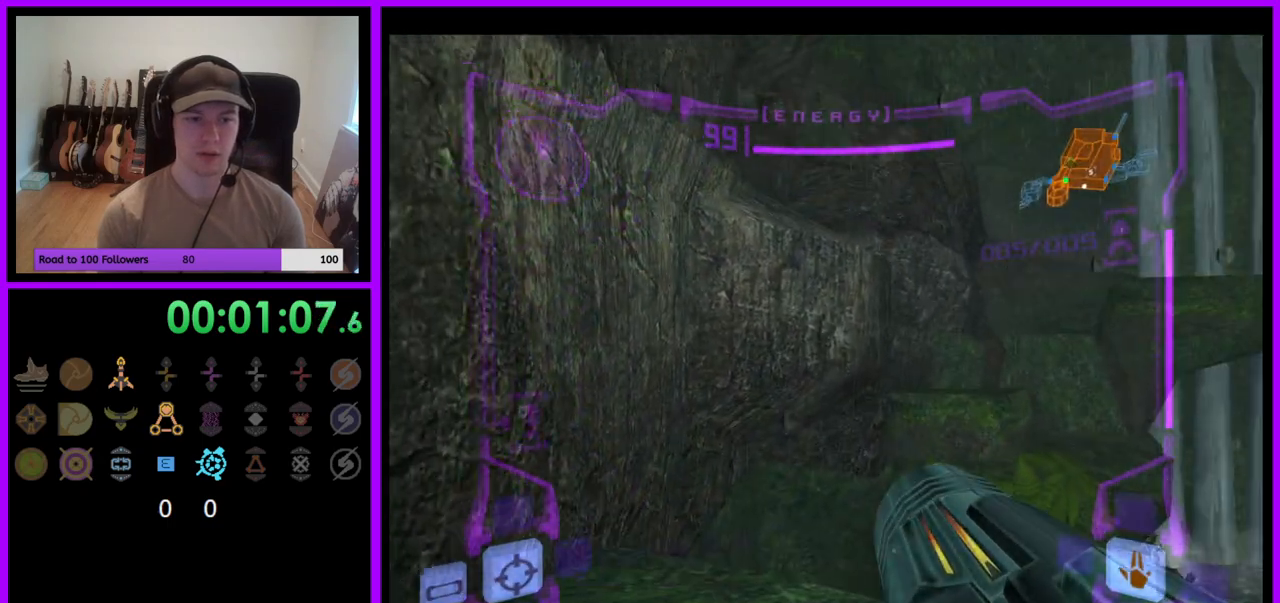
{"buttons": ["L1"], "left_stick": "up", "right_stick": "center", "events": [[400, "left_stick", "up"], [417, "L1", "down"]]}
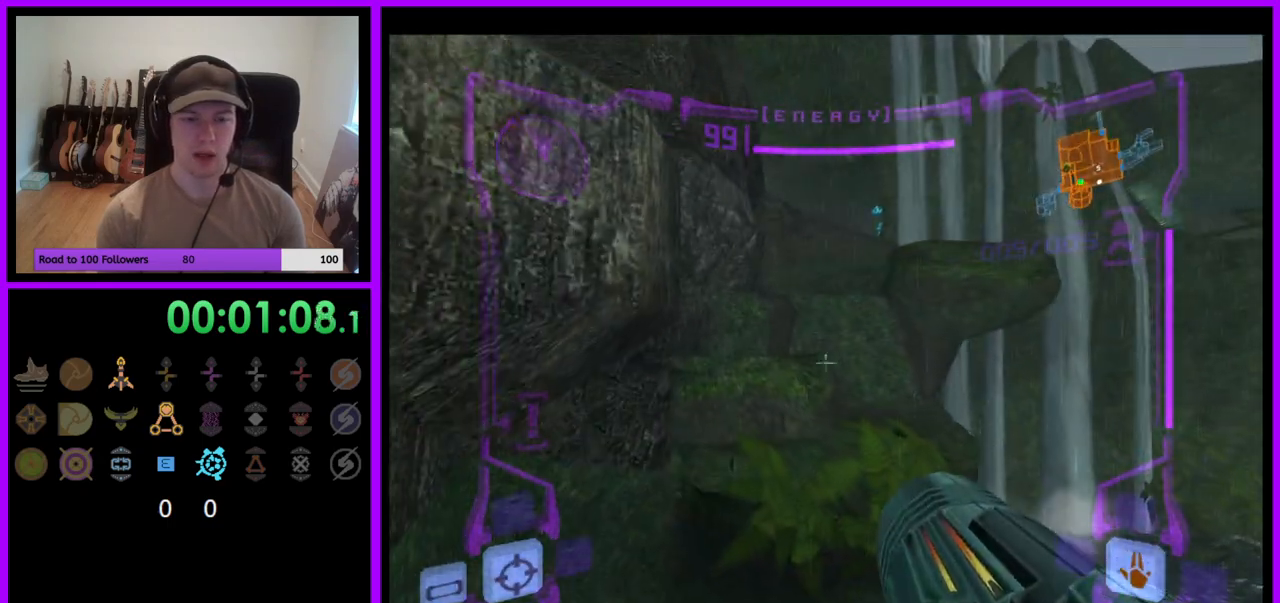
{"buttons": ["L1"], "left_stick": "up", "right_stick": "center", "events": [[283, "B", "down"], [383, "B", "up"]]}